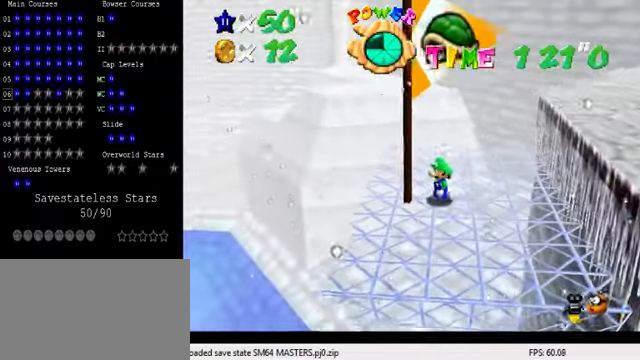
Gameplay with keyboard; each line is a JSON object with the keys held at the frame after it. "events" lists presses ("down") and releases ("up") of "a", "c", "ctrl", "d", "down", "left", "return", "right", "s", "shift", "up", "w", "x" and "y" between this image and that frame as [ms after this image, input, new state], when the widget could be followed in between. No other keys are recorded. Mouse input is not recorded.
{"keys": [], "events": []}
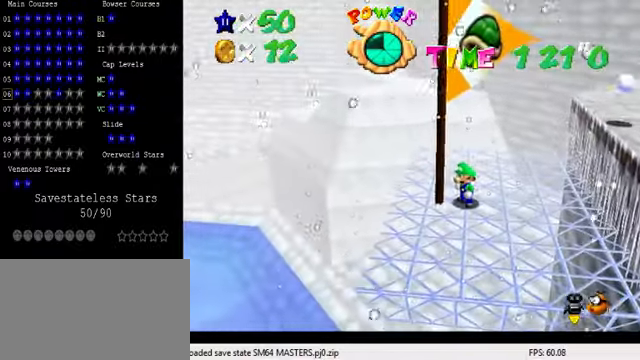
{"keys": ["a"], "events": [[200, "a", "down"], [333, "a", "up"], [433, "a", "down"]]}
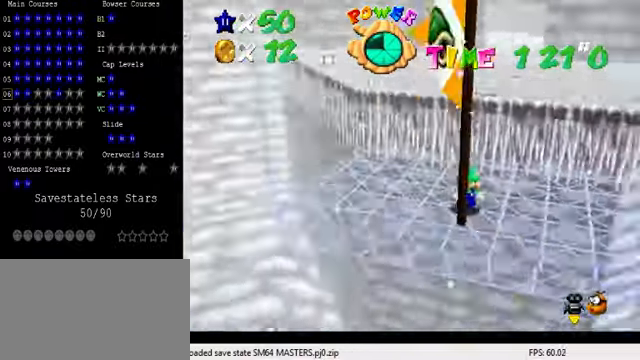
{"keys": [], "events": [[33, "a", "up"], [133, "a", "down"], [300, "a", "up"], [367, "a", "down"], [500, "a", "up"]]}
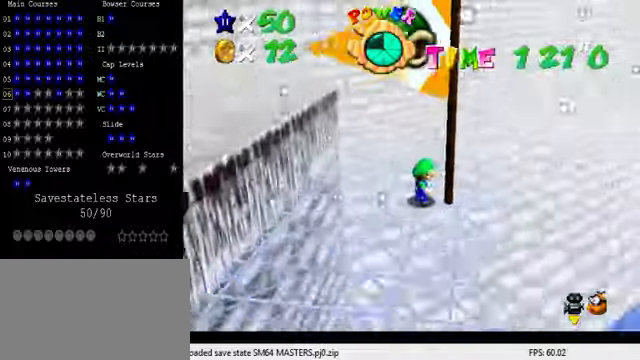
{"keys": [], "events": [[167, "a", "down"], [300, "a", "up"]]}
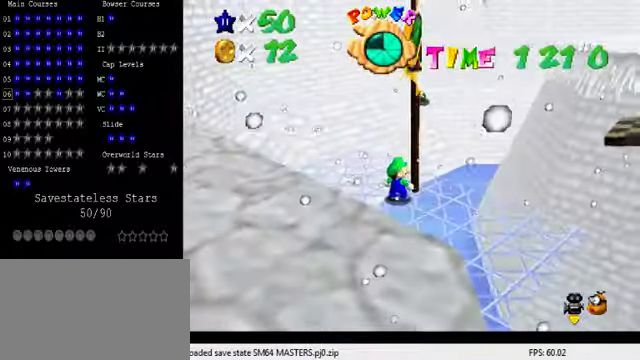
{"keys": ["down", "left"], "events": [[400, "d", "down"], [467, "left", "down"], [500, "d", "up"], [500, "down", "down"]]}
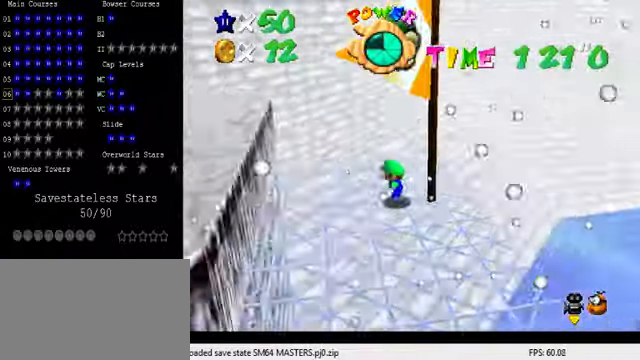
{"keys": ["left", "shift", "up"], "events": [[67, "d", "down"], [100, "down", "up"], [200, "d", "up"], [334, "up", "down"], [367, "shift", "down"]]}
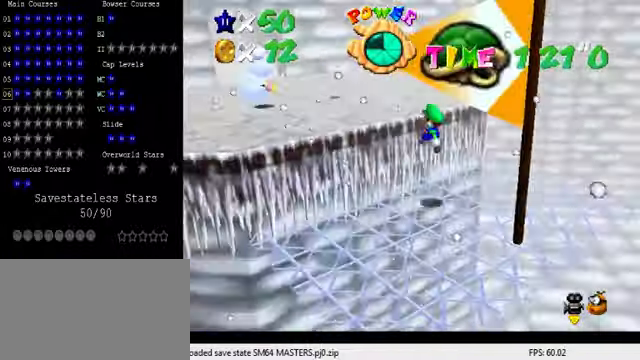
{"keys": ["up"], "events": [[300, "shift", "up"], [400, "left", "up"]]}
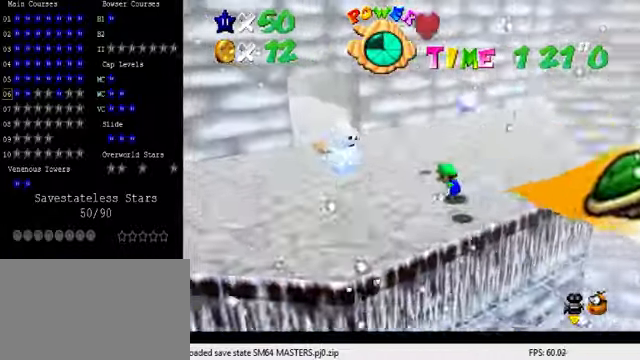
{"keys": ["left"], "events": [[34, "left", "down"], [467, "up", "up"]]}
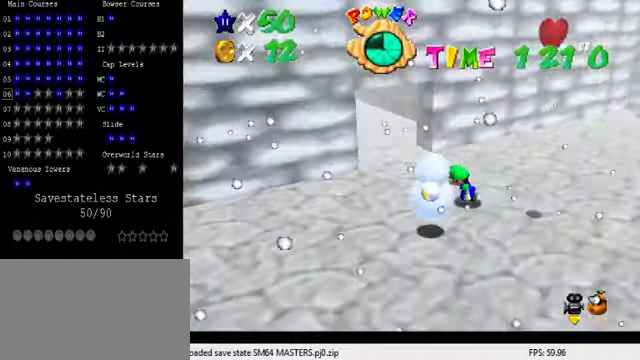
{"keys": ["down", "right"], "events": [[200, "down", "down"], [300, "left", "up"], [467, "right", "down"]]}
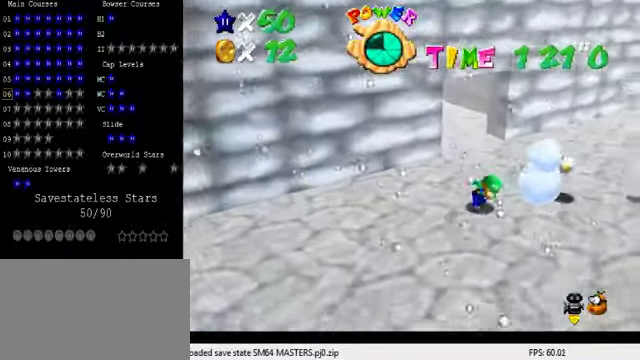
{"keys": ["up"], "events": [[100, "down", "up"], [267, "up", "down"], [400, "right", "up"]]}
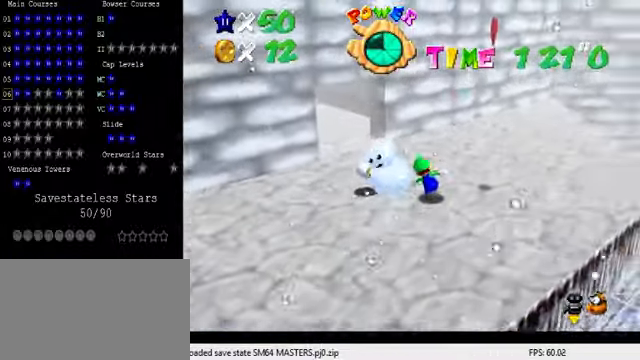
{"keys": ["down"], "events": [[67, "left", "down"], [167, "up", "up"], [267, "down", "down"], [400, "left", "up"]]}
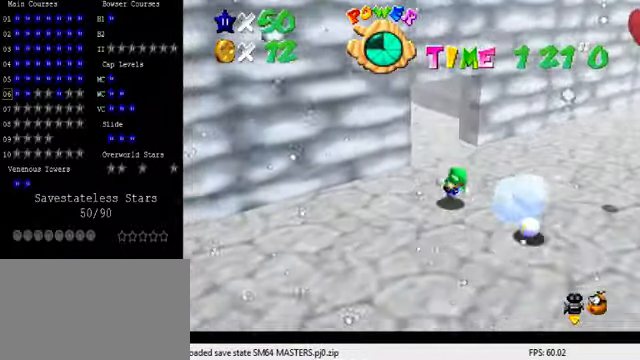
{"keys": ["right", "up"], "events": [[34, "right", "down"], [200, "down", "up"], [367, "up", "down"]]}
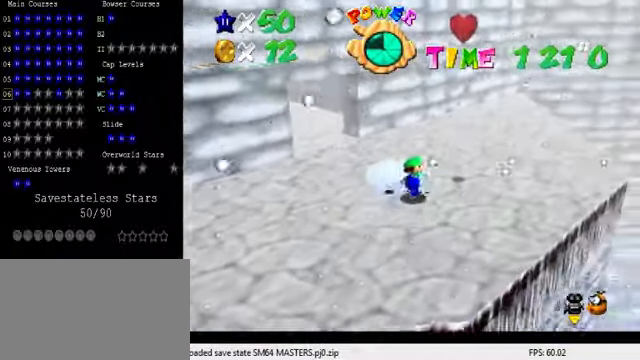
{"keys": ["left", "shift", "up"], "events": [[134, "up", "up"], [367, "left", "down"], [367, "right", "up"], [434, "shift", "down"], [500, "up", "down"]]}
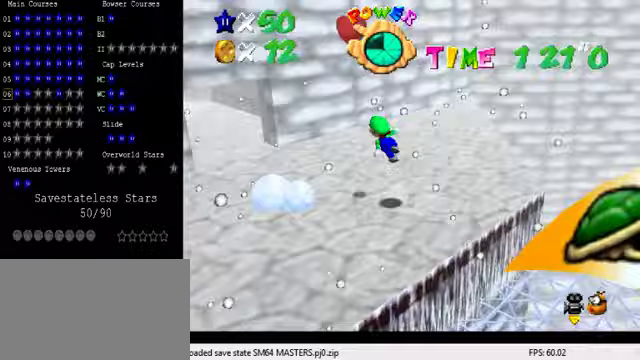
{"keys": ["left"], "events": [[200, "up", "up"], [233, "shift", "up"]]}
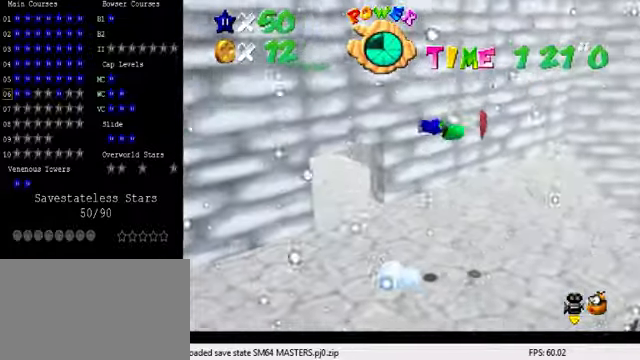
{"keys": [], "events": [[167, "left", "up"], [167, "right", "down"], [233, "y", "down"], [267, "shift", "down"], [300, "right", "up"], [400, "shift", "up"], [400, "y", "up"]]}
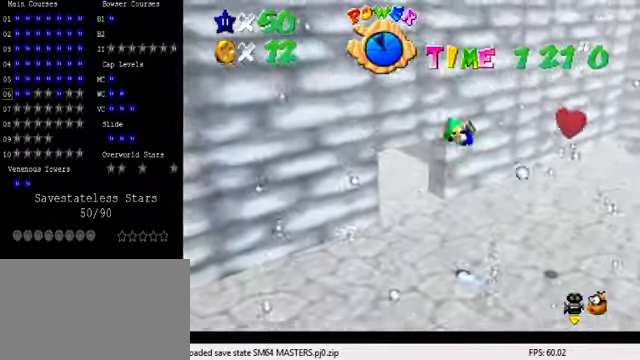
{"keys": ["down"], "events": [[67, "a", "down"], [67, "down", "down"], [67, "right", "down"], [233, "a", "up"], [300, "a", "down"], [467, "a", "up"], [500, "right", "up"]]}
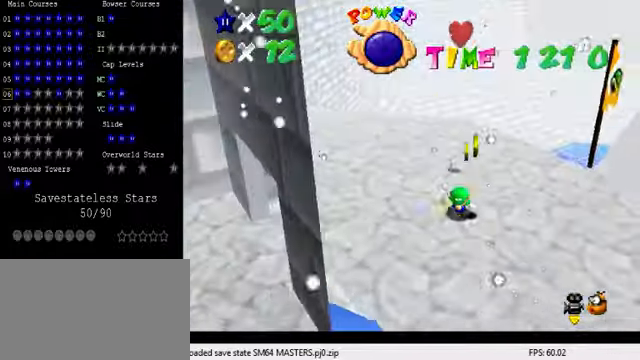
{"keys": ["down", "right"], "events": [[67, "down", "up"], [433, "down", "down"], [433, "right", "down"]]}
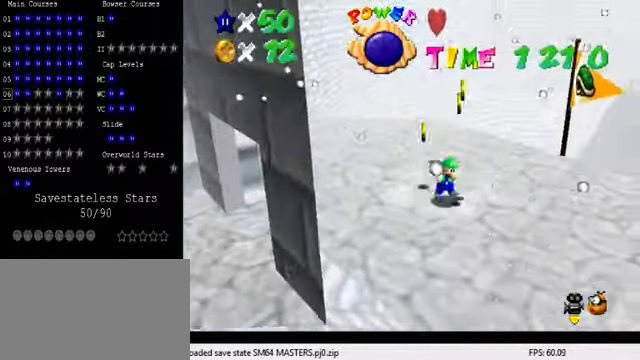
{"keys": ["right"], "events": [[100, "down", "up"], [233, "up", "down"], [367, "d", "down"], [400, "right", "up"], [500, "d", "up"], [500, "right", "down"], [500, "up", "up"]]}
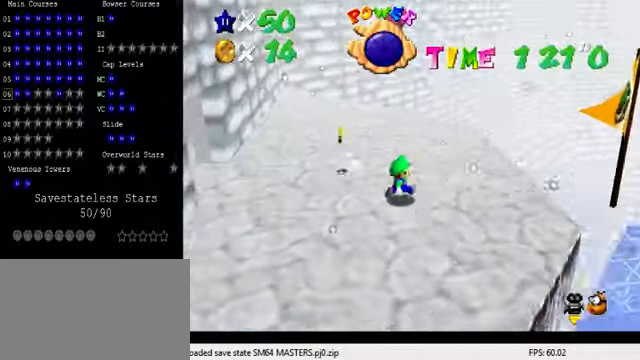
{"keys": [], "events": [[33, "up", "down"], [333, "up", "up"], [467, "right", "up"]]}
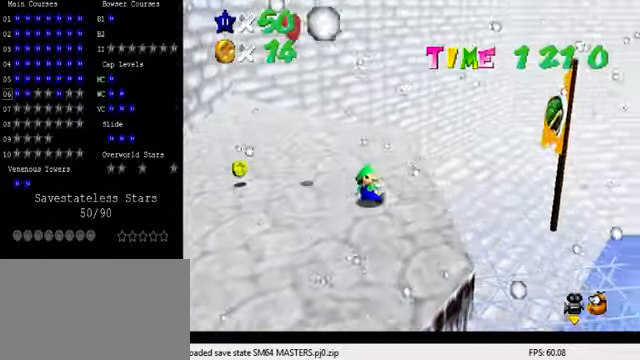
{"keys": [], "events": [[100, "d", "down"], [200, "d", "up"], [233, "right", "down"], [300, "right", "up"]]}
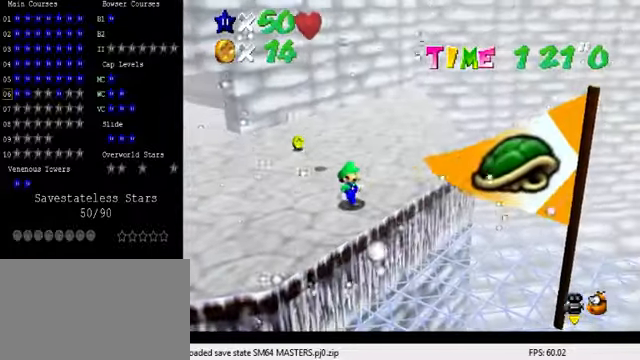
{"keys": [], "events": [[167, "d", "down"], [167, "right", "down"], [333, "d", "up"], [333, "right", "up"]]}
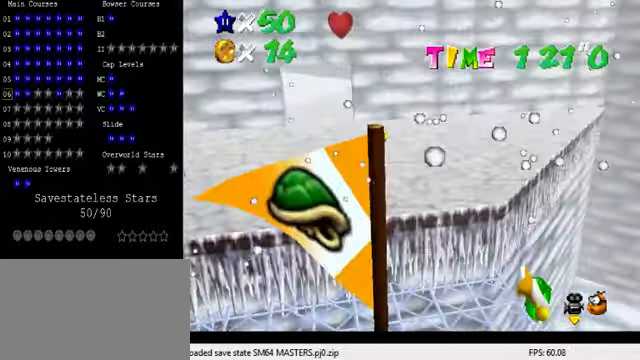
{"keys": [], "events": []}
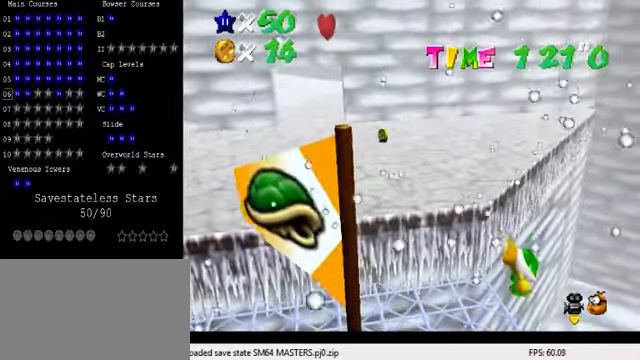
{"keys": [], "events": [[233, "down", "down"], [300, "down", "up"], [367, "d", "down"], [433, "d", "up"]]}
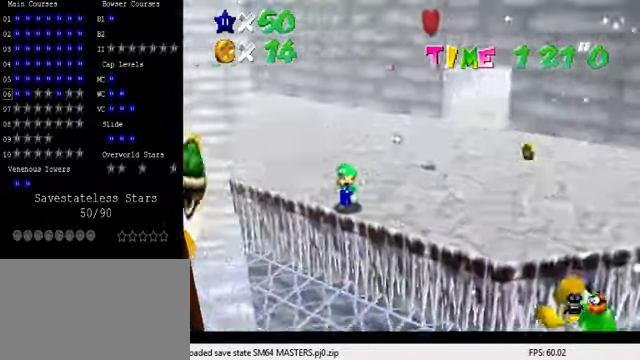
{"keys": [], "events": []}
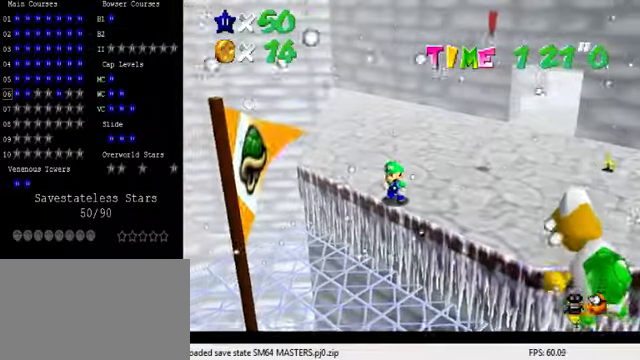
{"keys": ["down"], "events": [[66, "left", "down"], [100, "down", "down"], [500, "left", "up"]]}
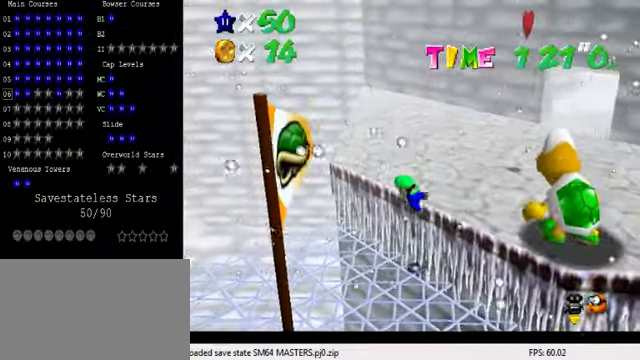
{"keys": ["shift", "up"], "events": [[33, "down", "up"], [400, "shift", "down"], [500, "up", "down"]]}
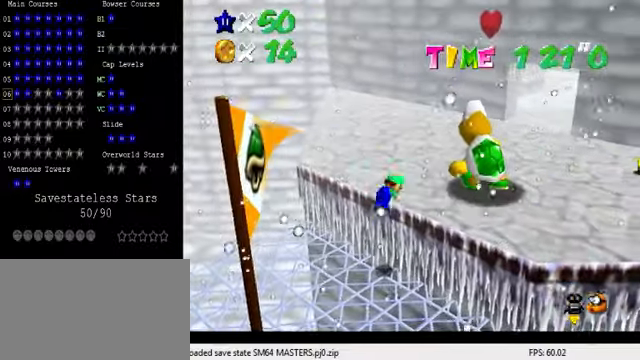
{"keys": ["up"], "events": [[33, "shift", "up"], [166, "right", "down"], [366, "a", "down"], [500, "a", "up"], [500, "right", "up"]]}
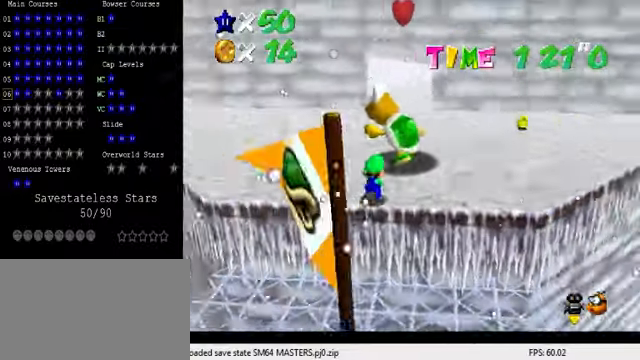
{"keys": ["a"], "events": [[133, "up", "up"], [333, "a", "down"], [433, "a", "up"], [500, "a", "down"]]}
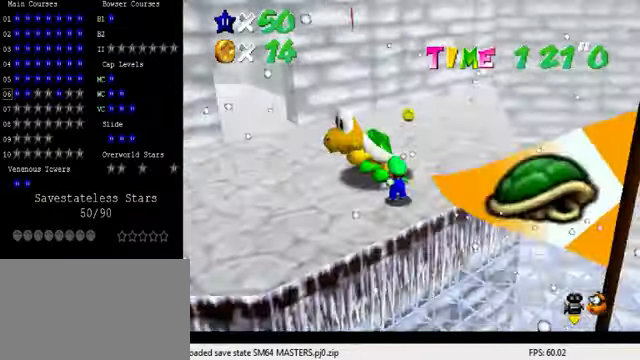
{"keys": [], "events": [[166, "a", "up"]]}